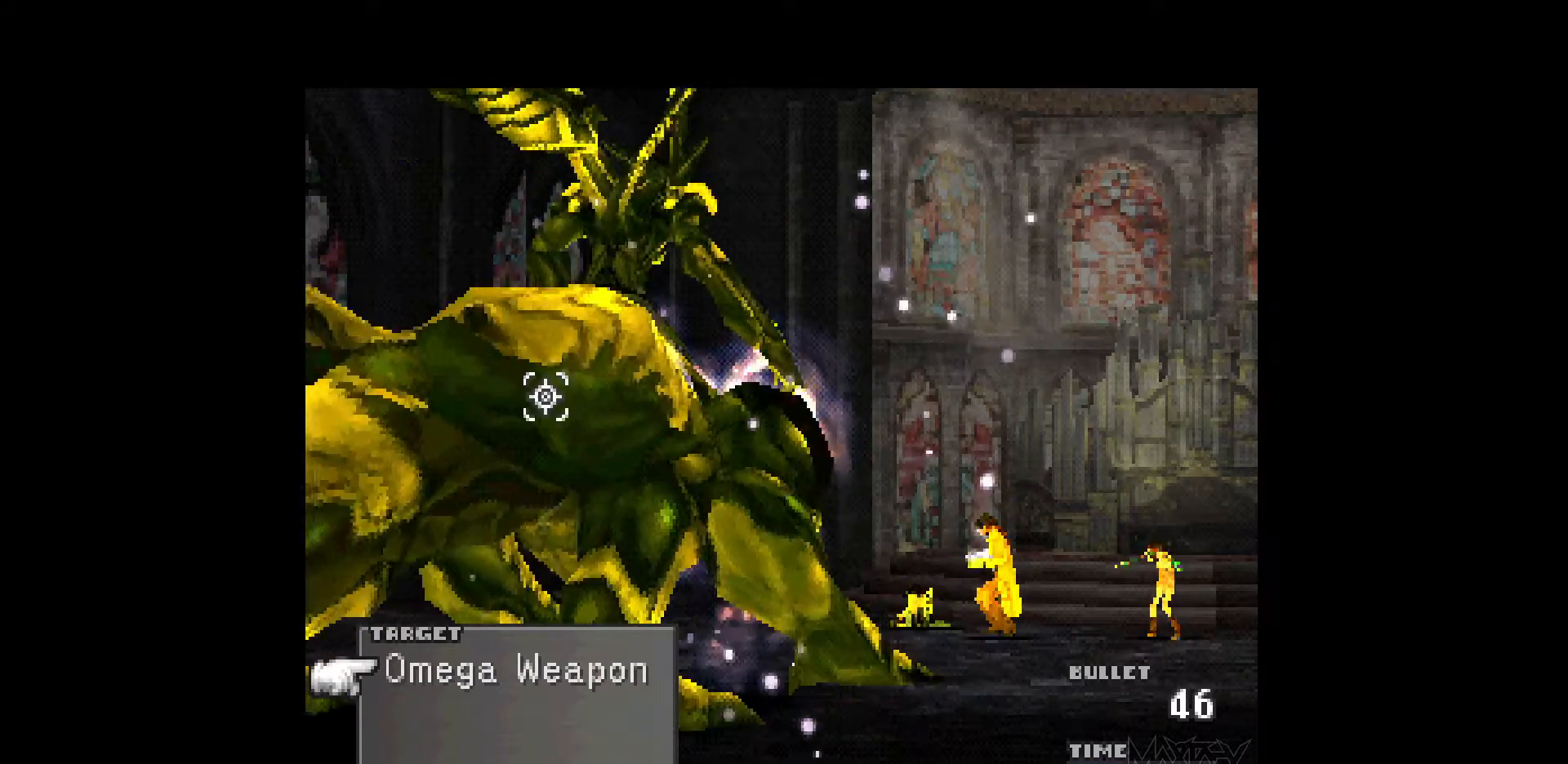
Gameplay with a controller (PlayStation layout); each line is a JSON object with the inputs held at the frame after it. "events" lists button and stick changes between this image and that frame as [ms after this image, input, new state], when the widget could be followed in between. Not read: L3 R3 left_stick right_stick.
{"buttons": ["R1"], "events": [[83, "R1", "down"], [183, "R1", "up"], [267, "R1", "down"], [383, "R1", "up"], [467, "R1", "down"]]}
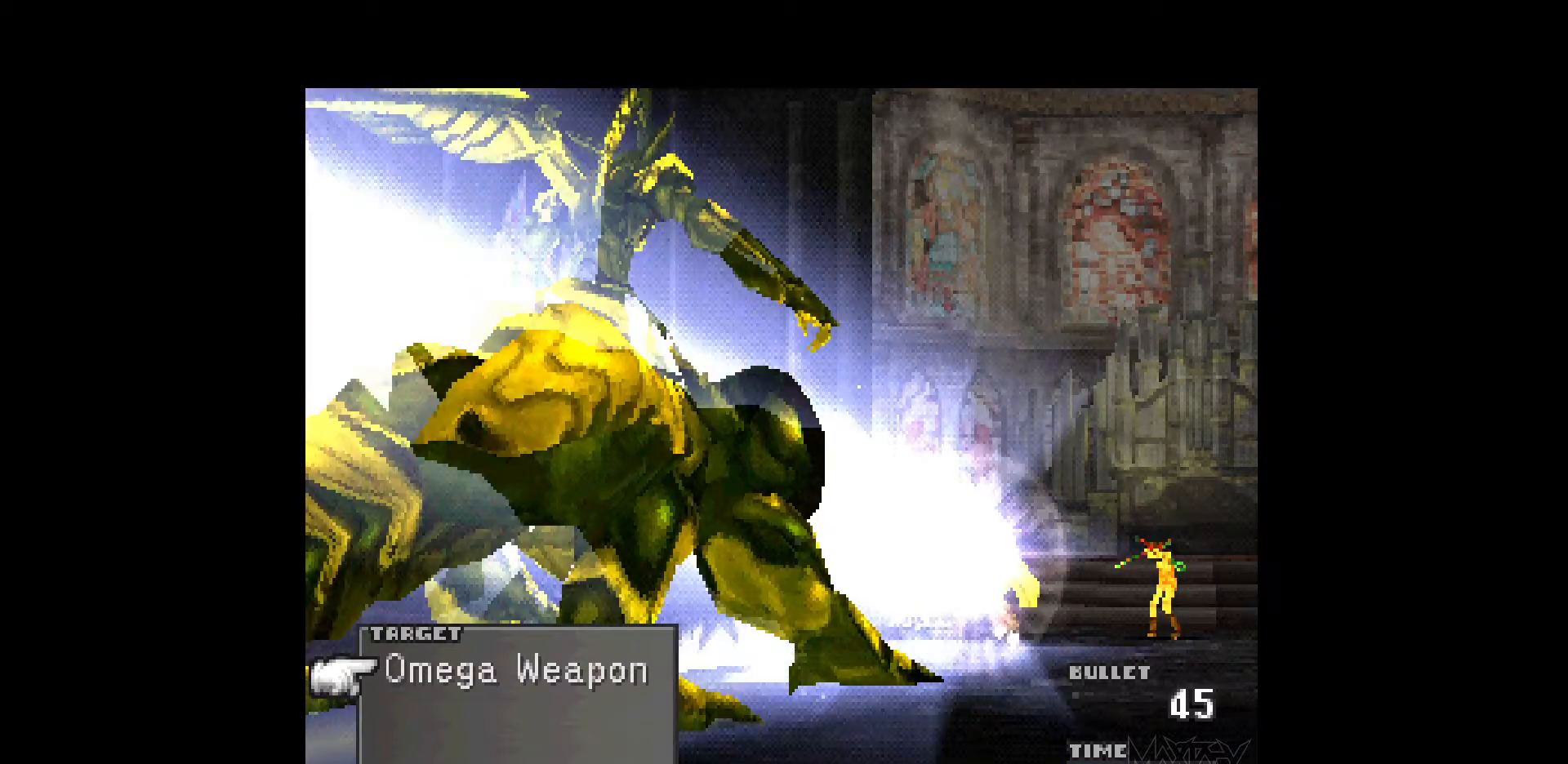
{"buttons": [], "events": [[83, "R1", "up"], [167, "R1", "down"], [283, "R1", "up"], [350, "R1", "down"], [467, "R1", "up"]]}
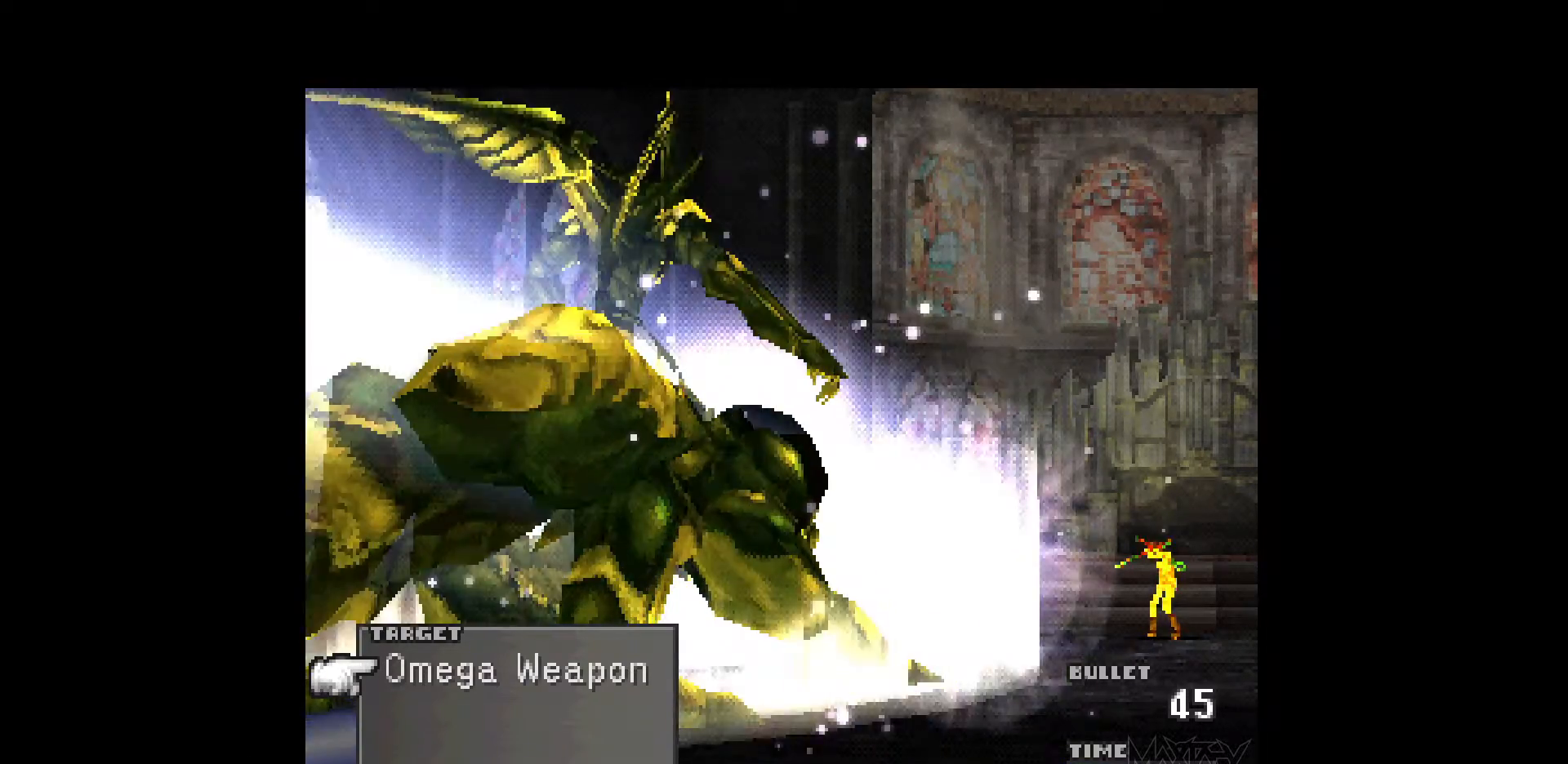
{"buttons": ["R1"], "events": [[50, "R1", "down"], [150, "R1", "up"], [217, "R1", "down"], [333, "R1", "up"], [417, "R1", "down"]]}
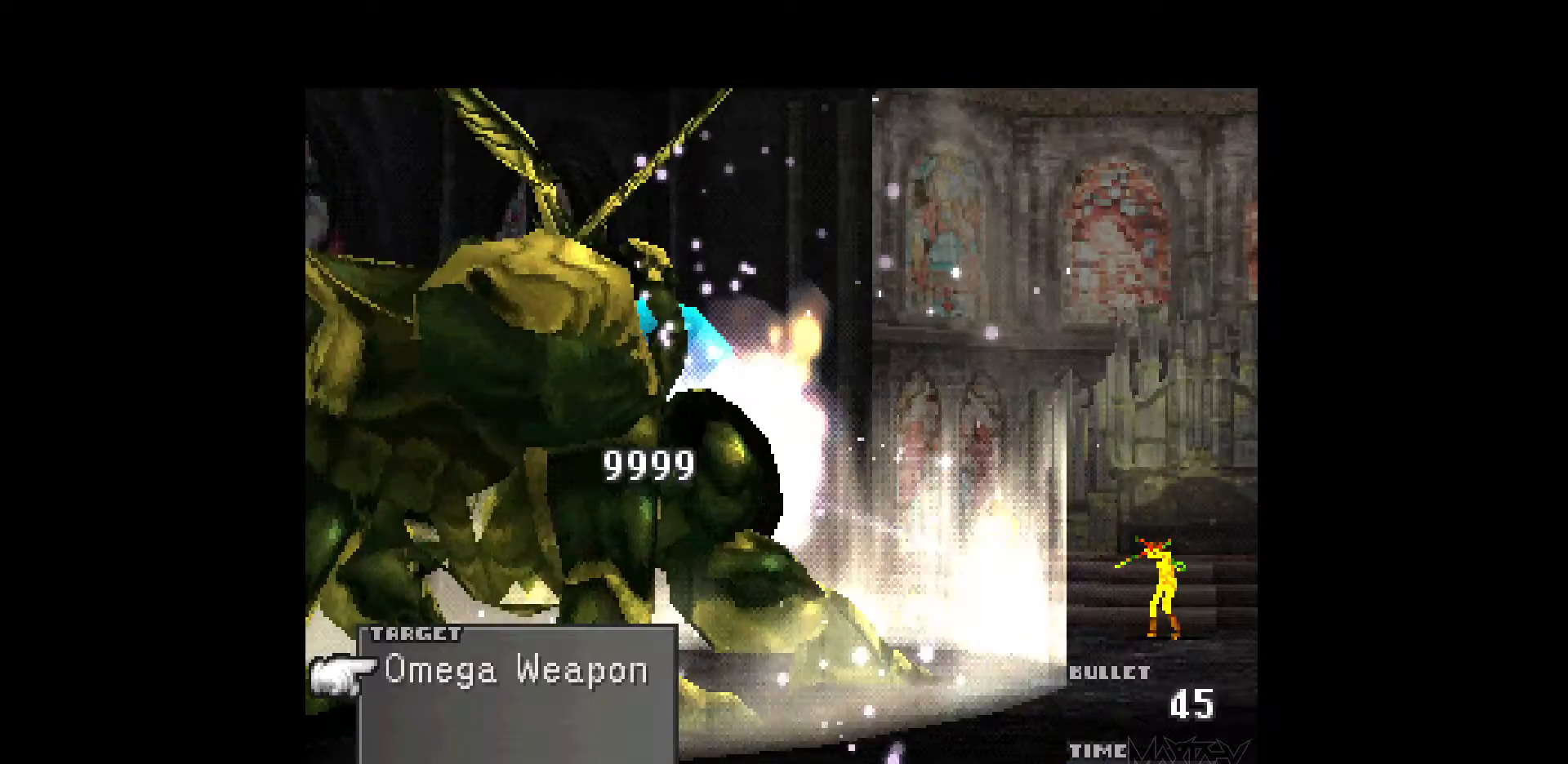
{"buttons": [], "events": [[50, "R1", "up"], [133, "R1", "down"], [250, "R1", "up"], [333, "R1", "down"], [450, "R1", "up"]]}
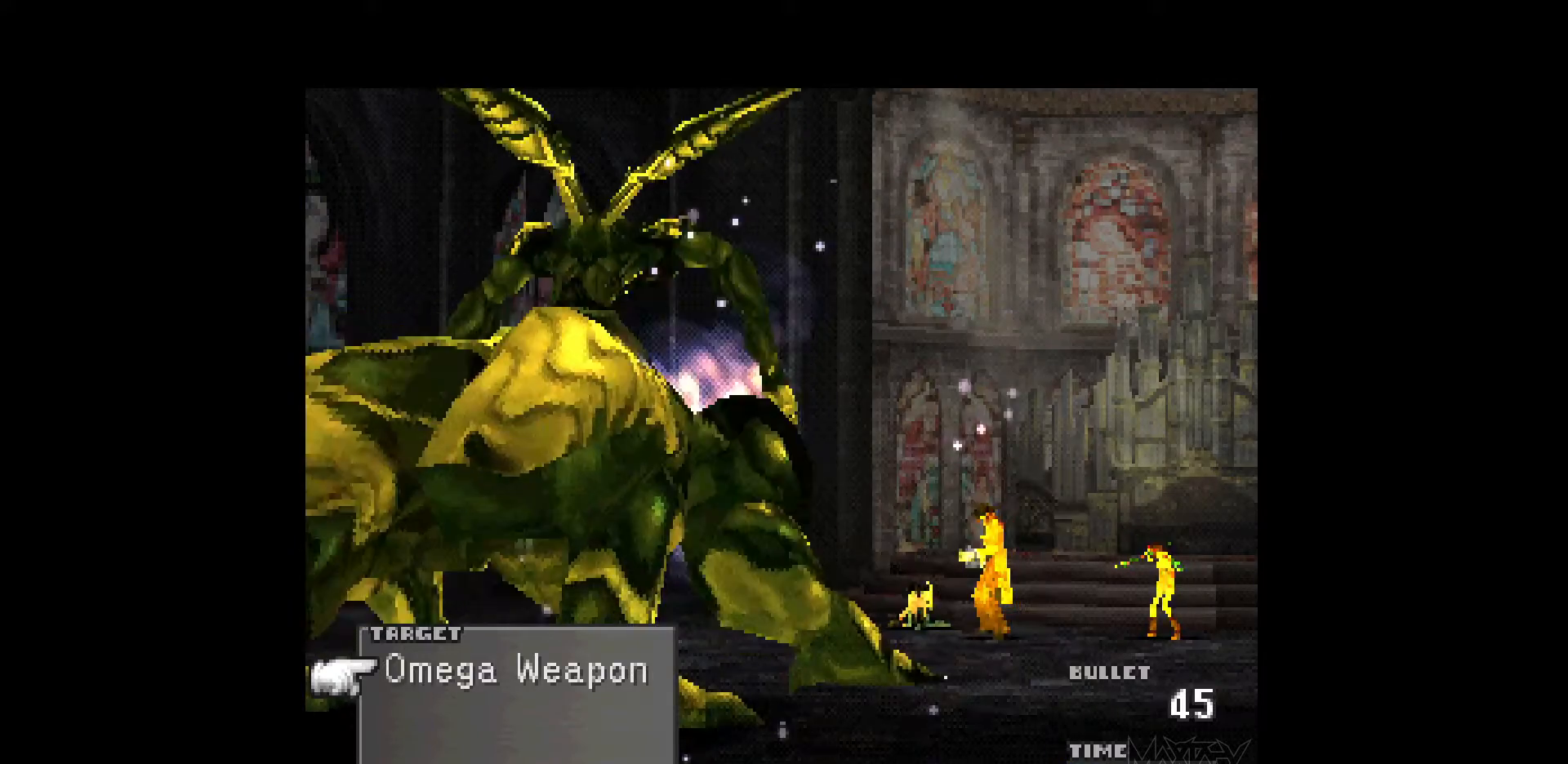
{"buttons": ["R1"], "events": [[33, "R1", "down"], [150, "R1", "up"], [217, "R1", "down"], [333, "R1", "up"], [417, "R1", "down"]]}
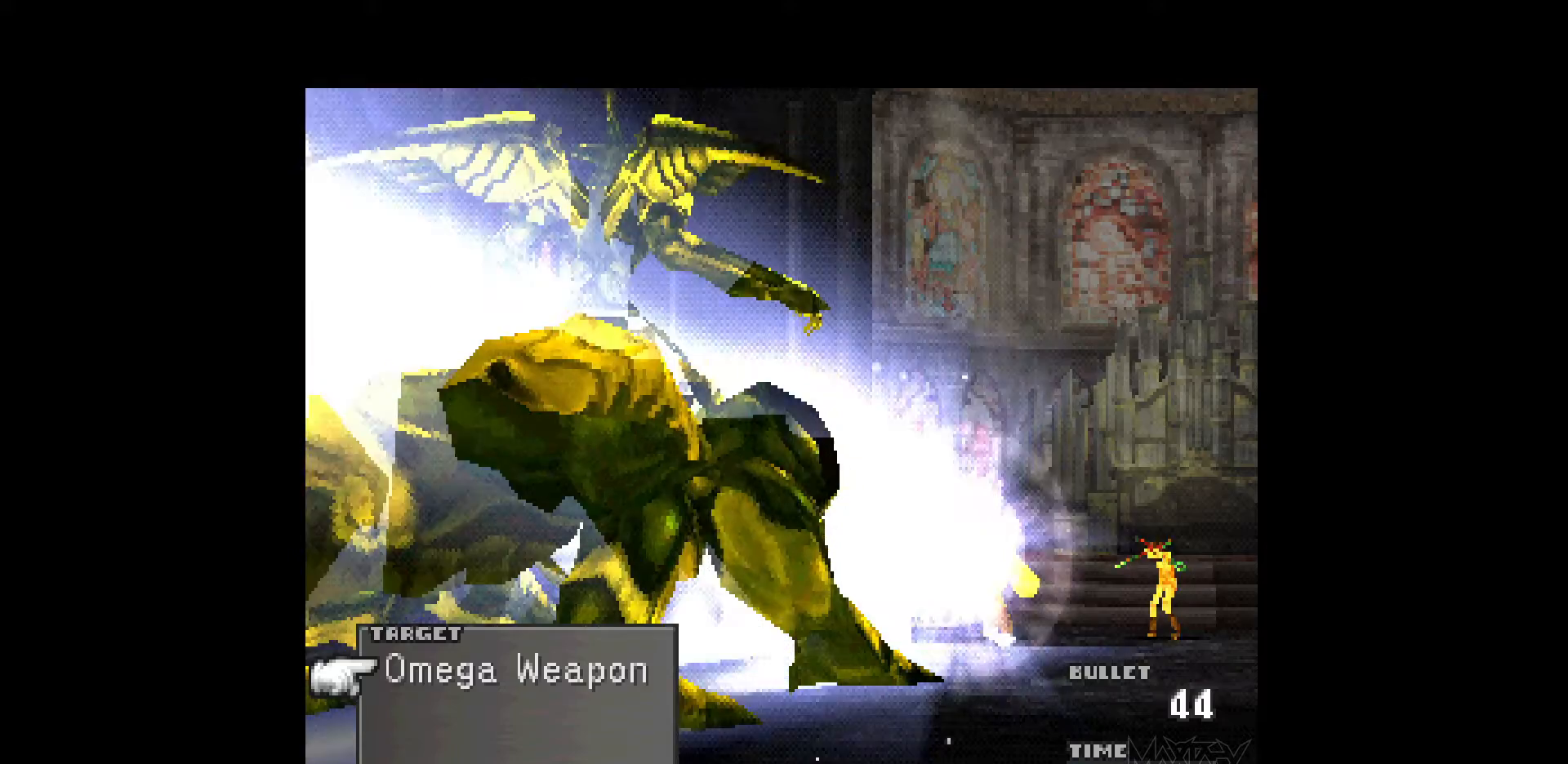
{"buttons": ["R1"], "events": [[17, "R1", "up"], [100, "R1", "down"], [217, "R1", "up"], [283, "R1", "down"], [417, "R1", "up"], [483, "R1", "down"]]}
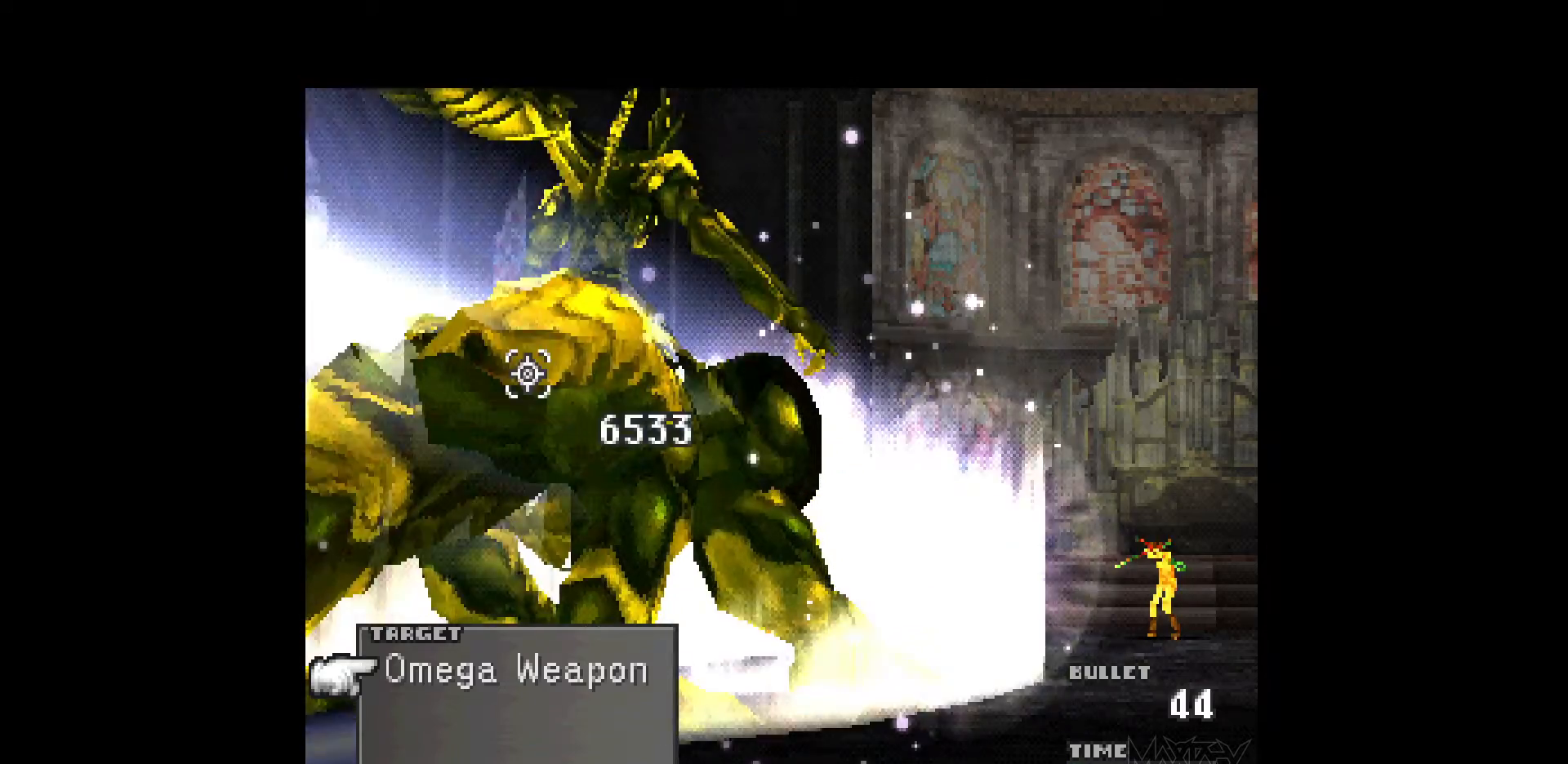
{"buttons": [], "events": [[83, "R1", "up"], [183, "R1", "down"], [283, "R1", "up"], [367, "R1", "down"], [483, "R1", "up"]]}
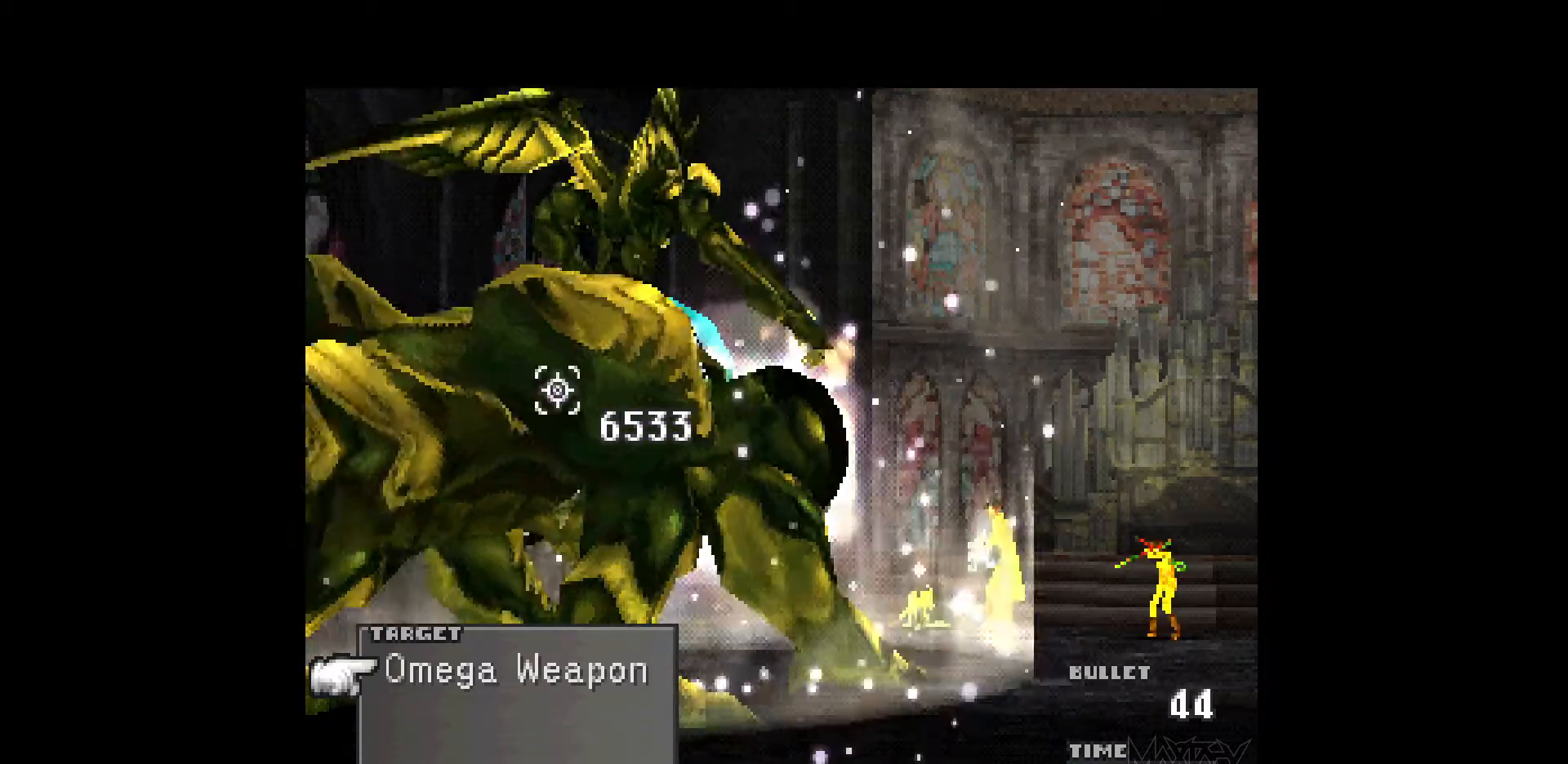
{"buttons": ["R1"], "events": [[67, "R1", "down"], [183, "R1", "up"], [267, "R1", "down"], [383, "R1", "up"], [467, "R1", "down"]]}
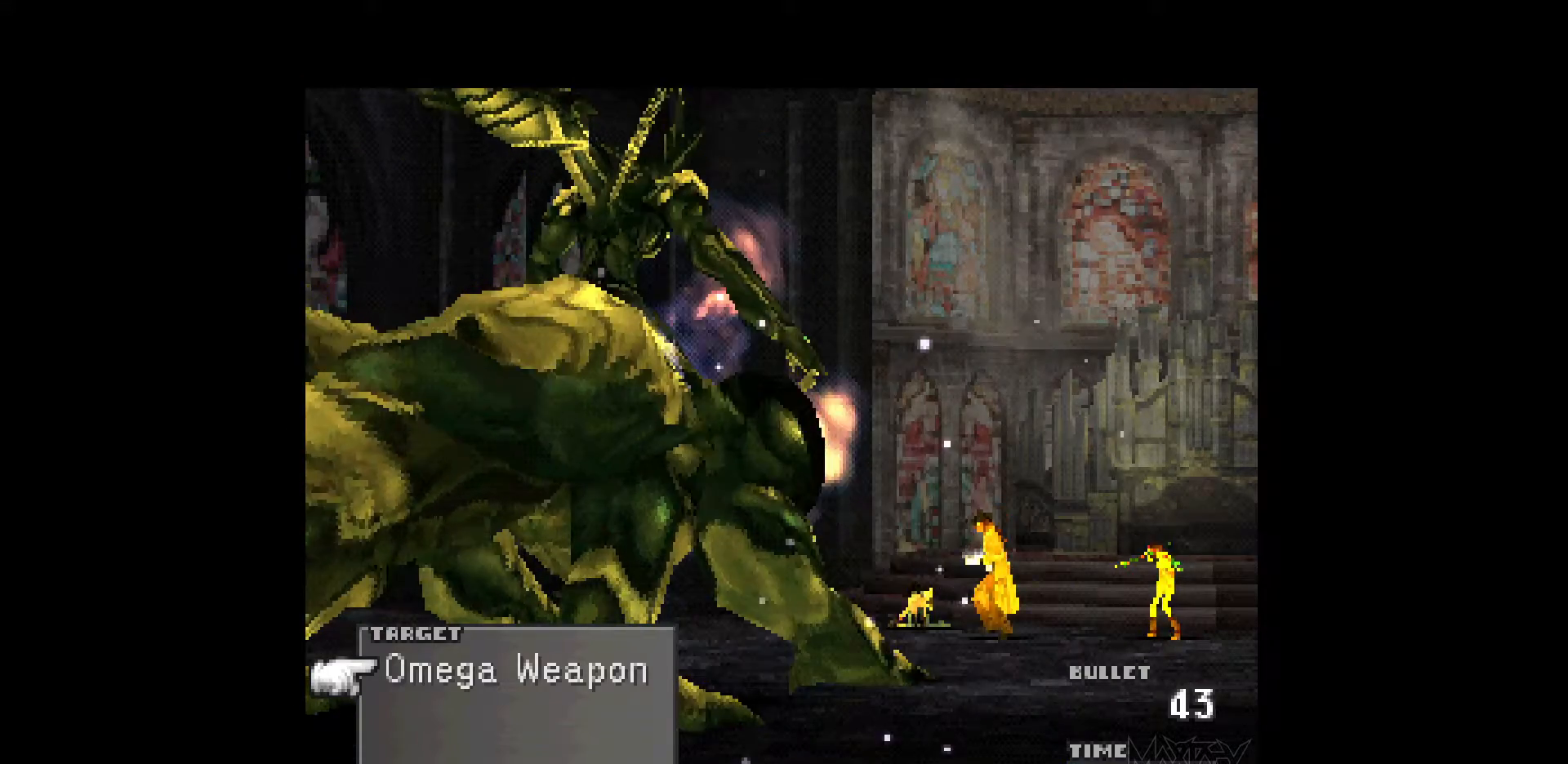
{"buttons": ["R1"], "events": [[67, "R1", "up"], [167, "R1", "down"], [283, "R1", "up"], [367, "R1", "down"]]}
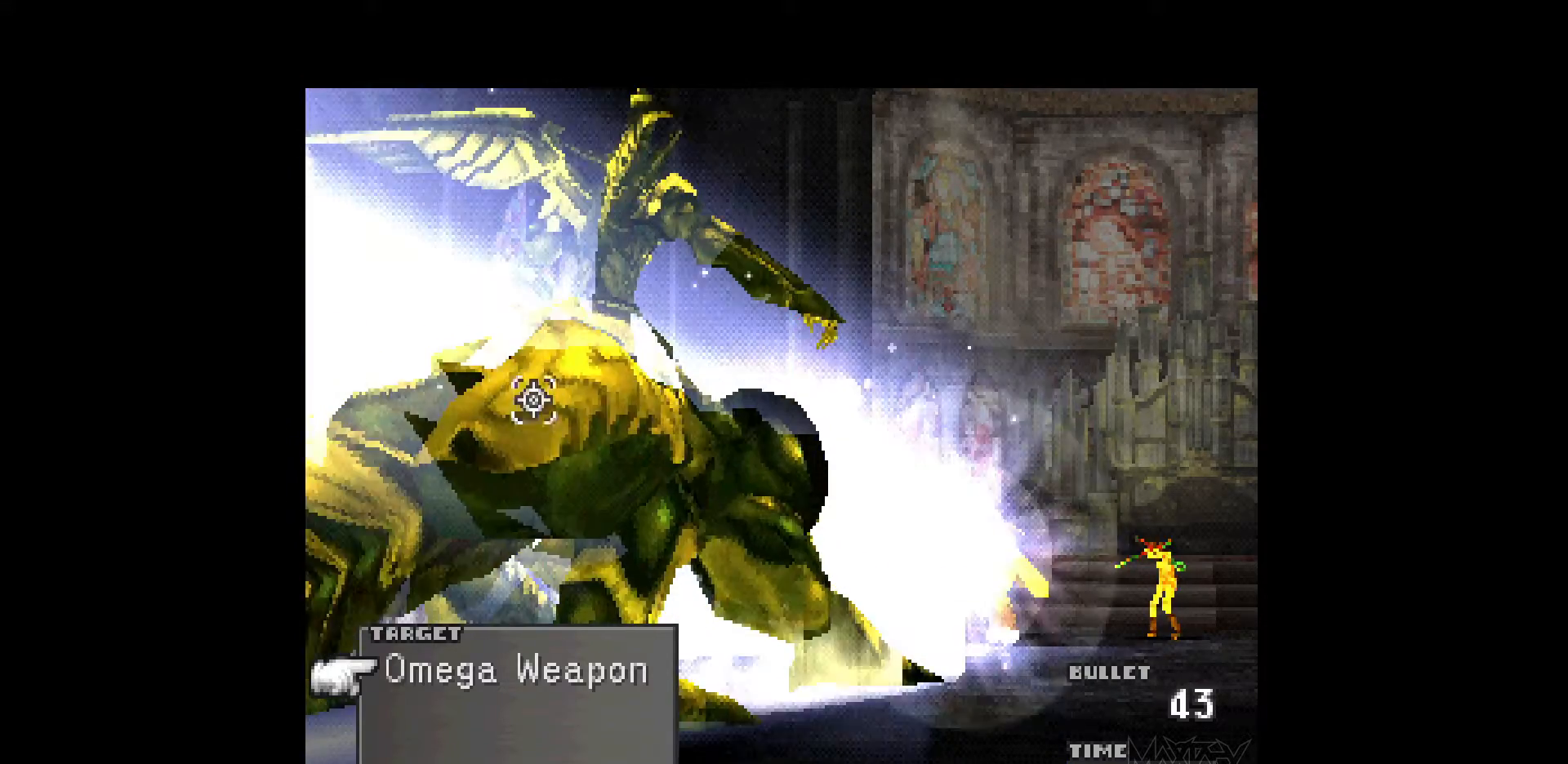
{"buttons": [], "events": [[17, "R1", "up"], [100, "R1", "down"], [250, "R1", "up"], [350, "R1", "down"], [467, "R1", "up"]]}
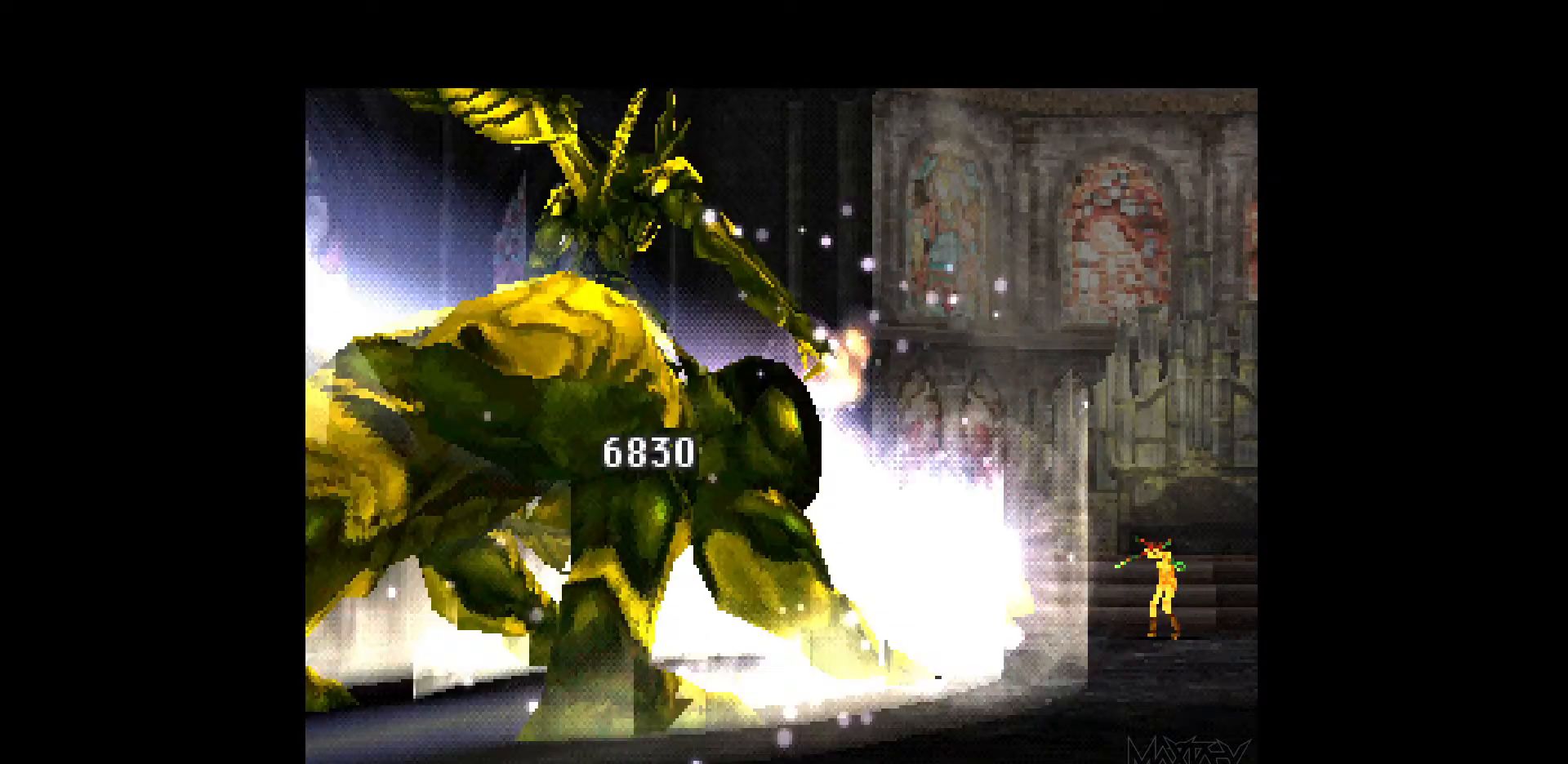
{"buttons": [], "events": [[50, "R1", "down"], [150, "R1", "up"]]}
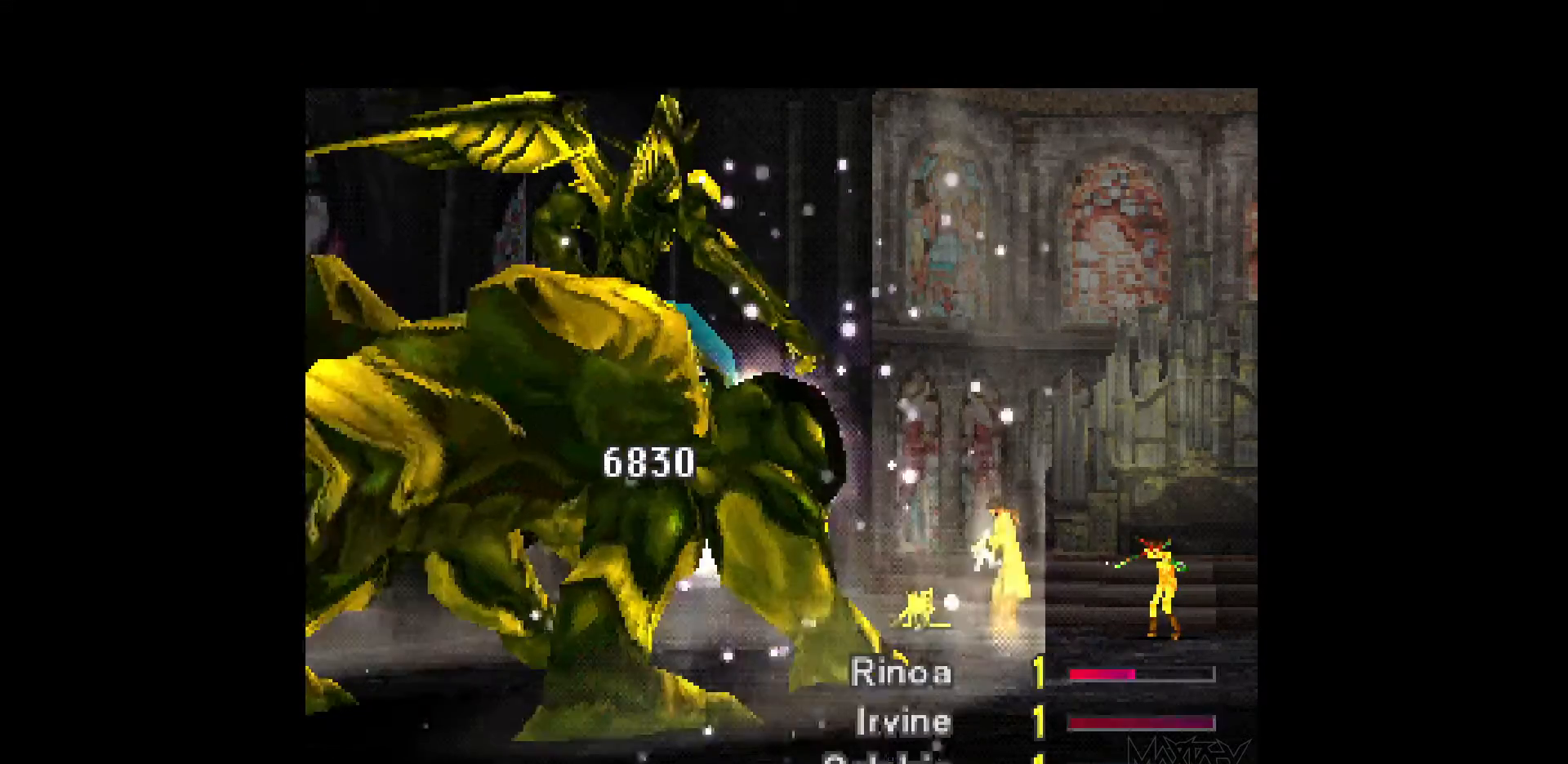
{"buttons": [], "events": []}
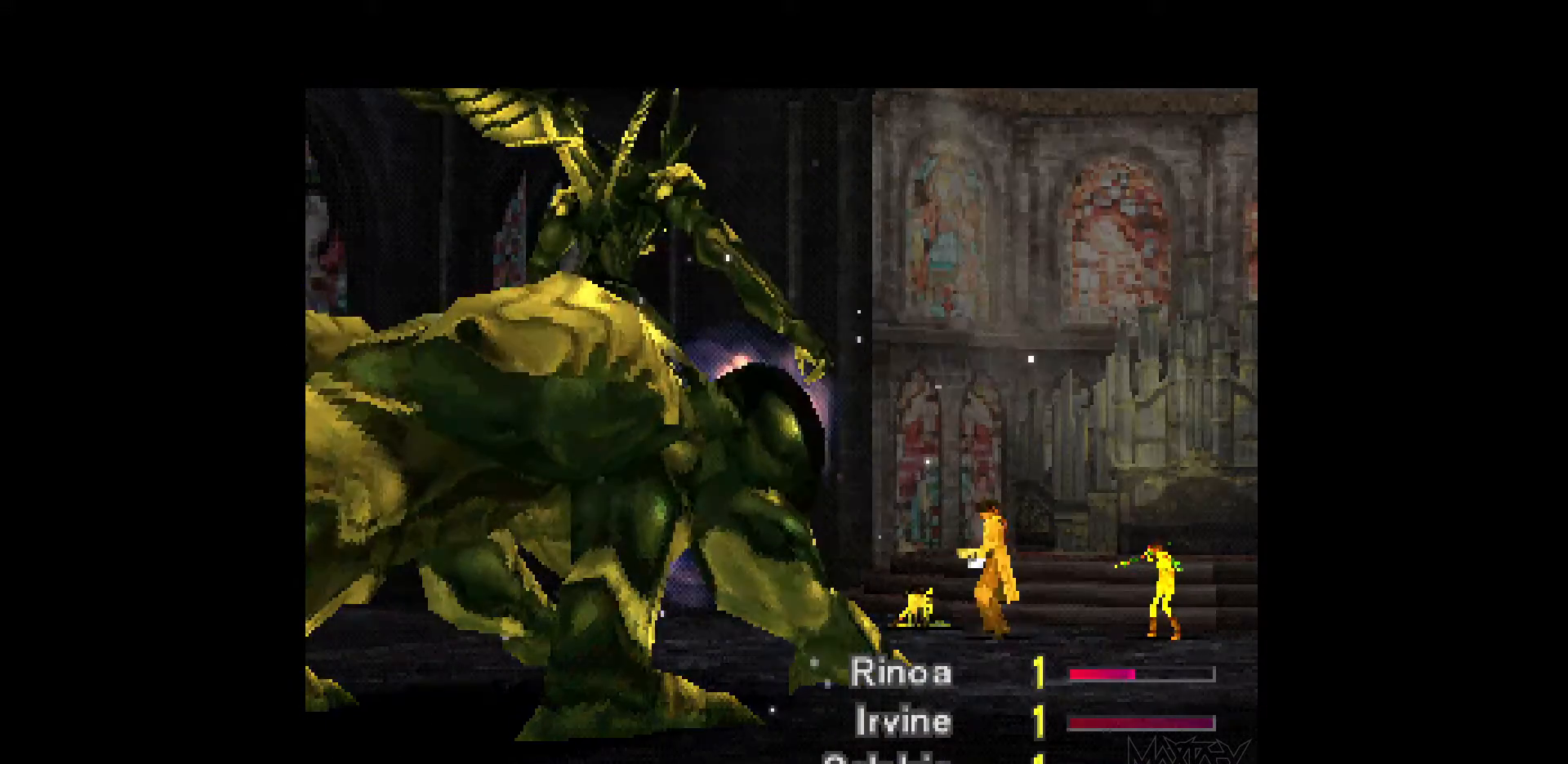
{"buttons": [], "events": []}
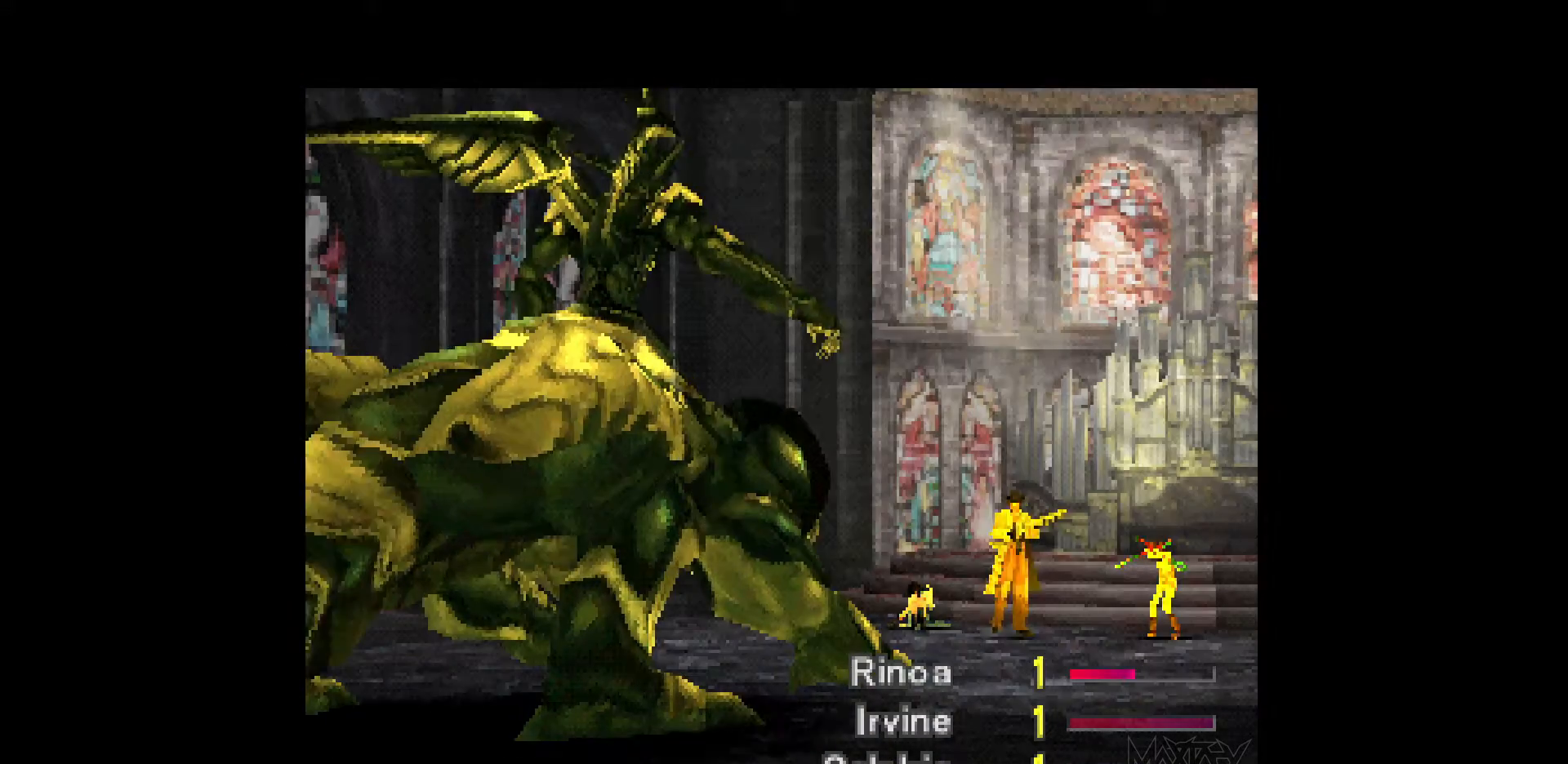
{"buttons": [], "events": []}
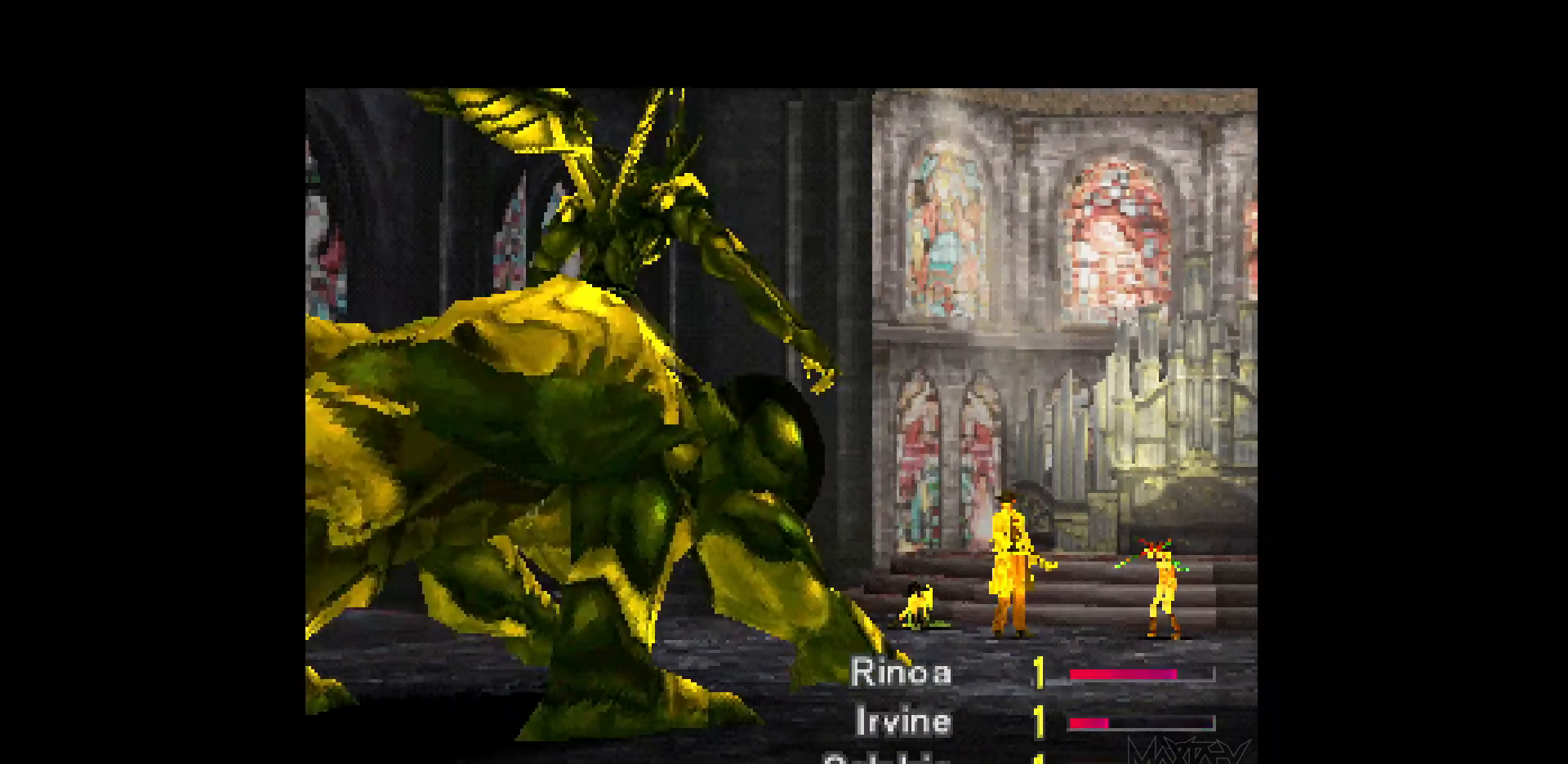
{"buttons": [], "events": [[217, "DPAD_UP", "down"], [317, "DPAD_UP", "up"], [367, "CROSS", "down"], [483, "CROSS", "up"]]}
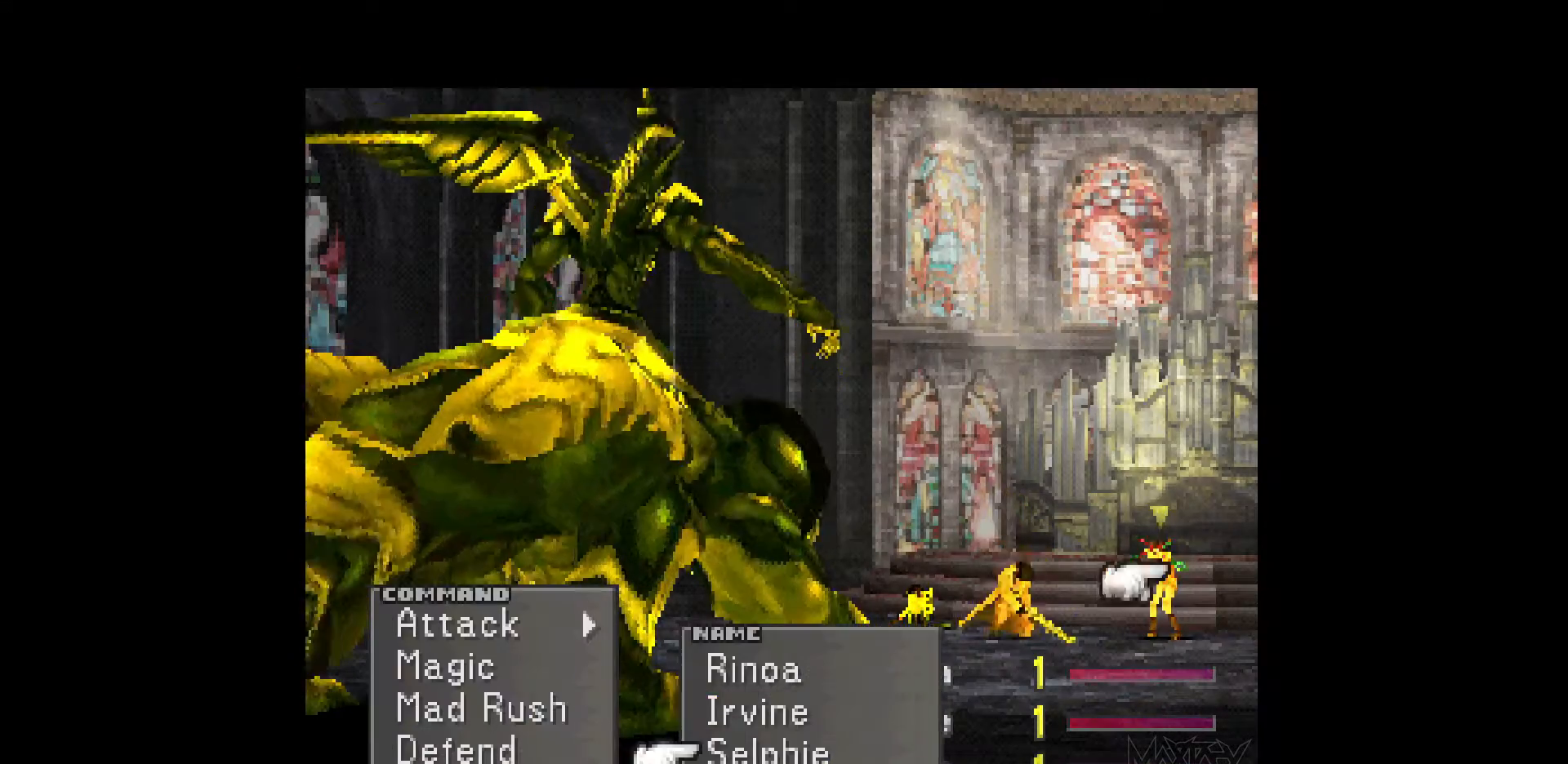
{"buttons": [], "events": [[50, "CROSS", "down"], [150, "CROSS", "up"]]}
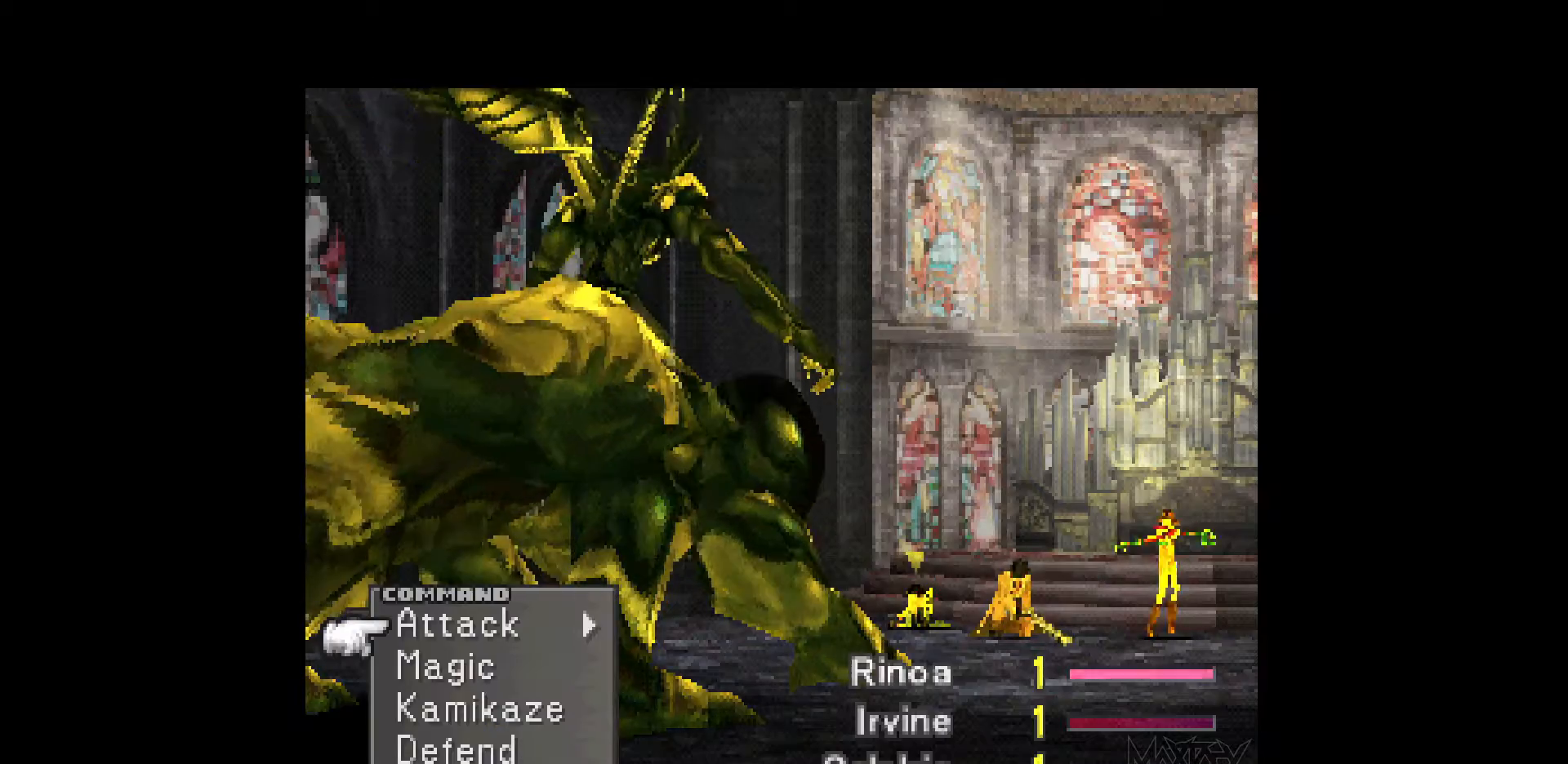
{"buttons": ["CROSS", "DPAD_RIGHT"], "events": [[250, "DPAD_RIGHT", "down"], [367, "CROSS", "down"]]}
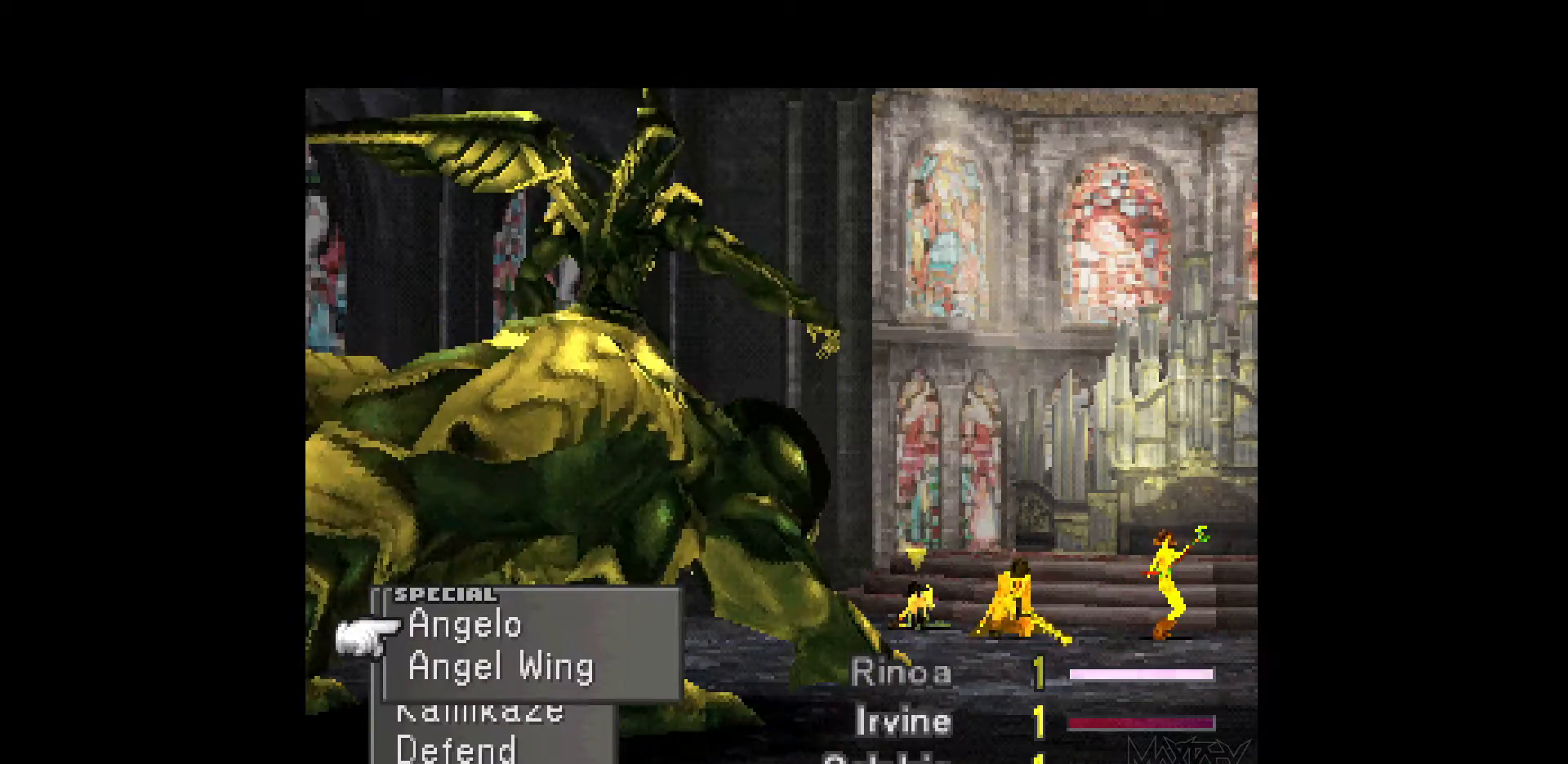
{"buttons": [], "events": [[17, "CROSS", "up"], [33, "DPAD_RIGHT", "up"]]}
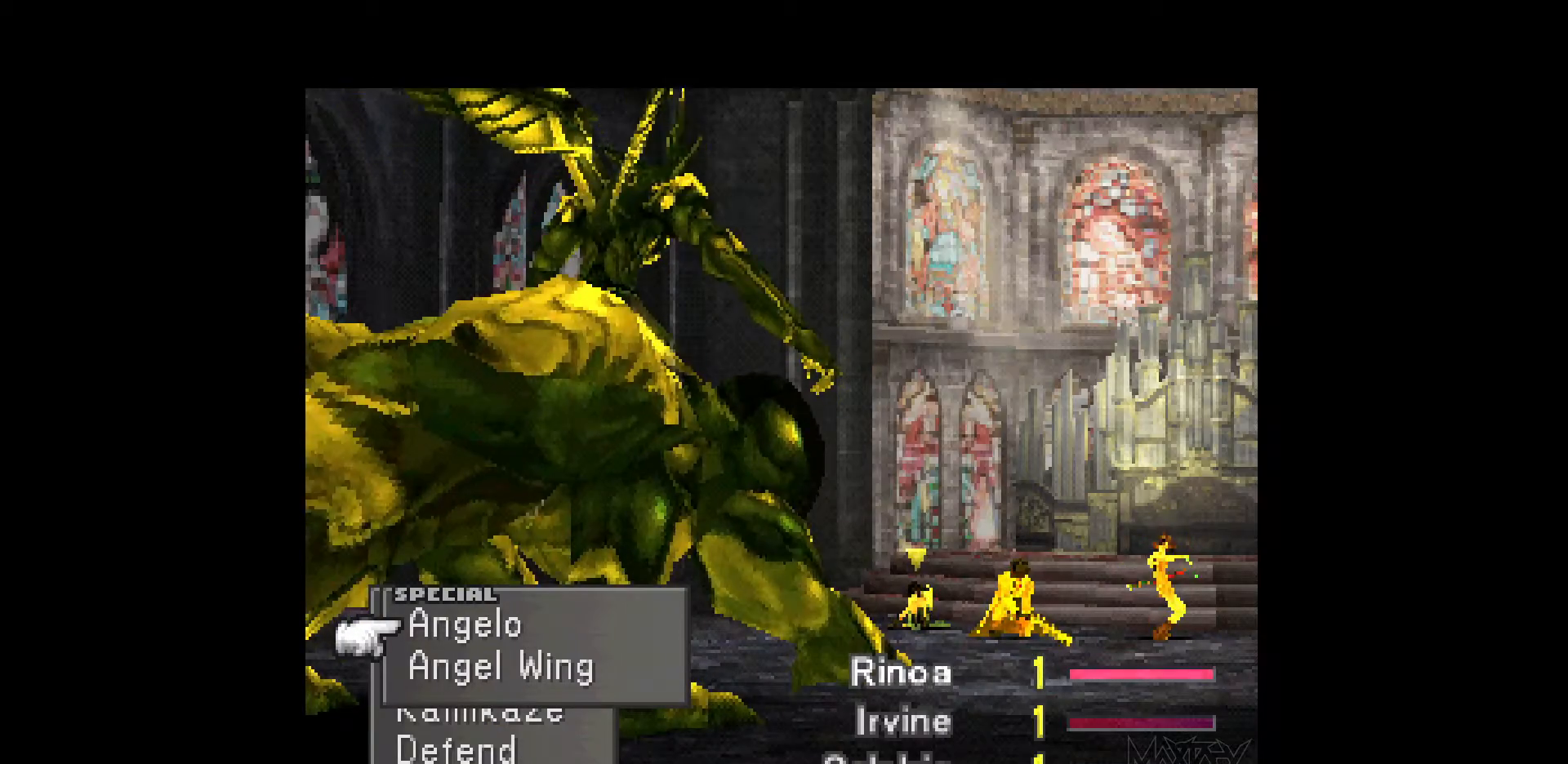
{"buttons": [], "events": []}
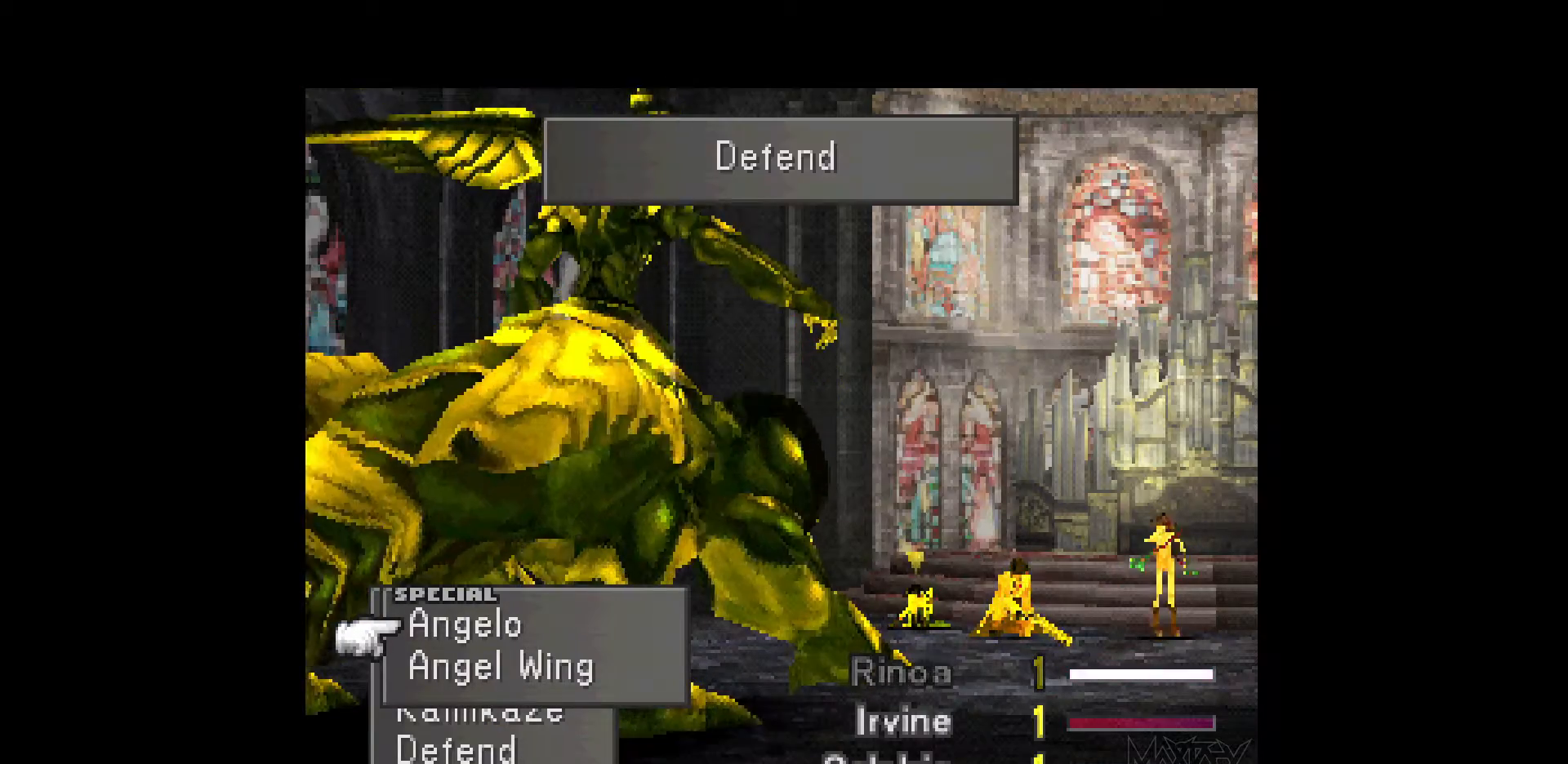
{"buttons": [], "events": [[283, "CROSS", "down"], [450, "CROSS", "up"]]}
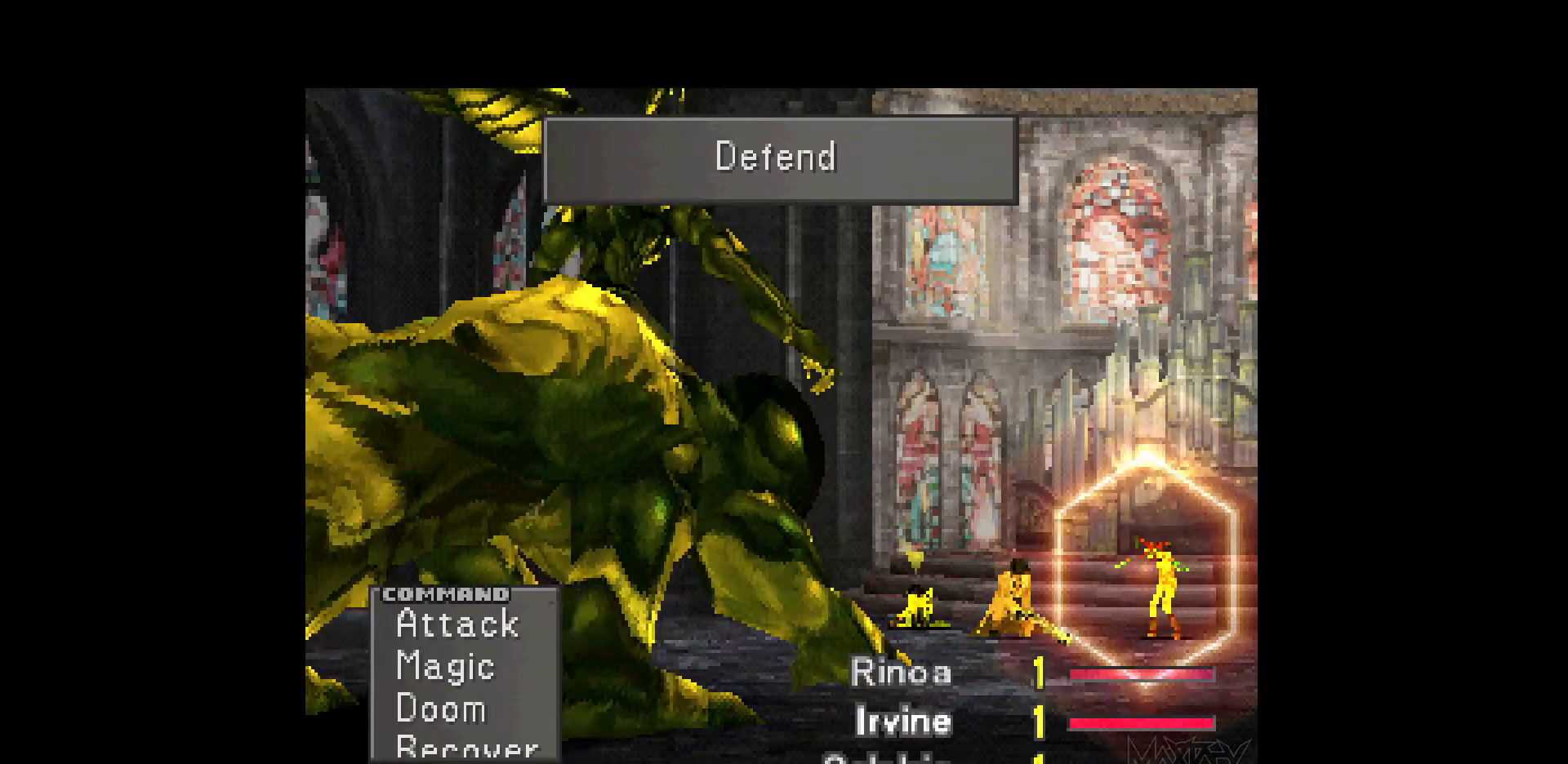
{"buttons": ["DPAD_RIGHT"], "events": [[433, "DPAD_RIGHT", "down"]]}
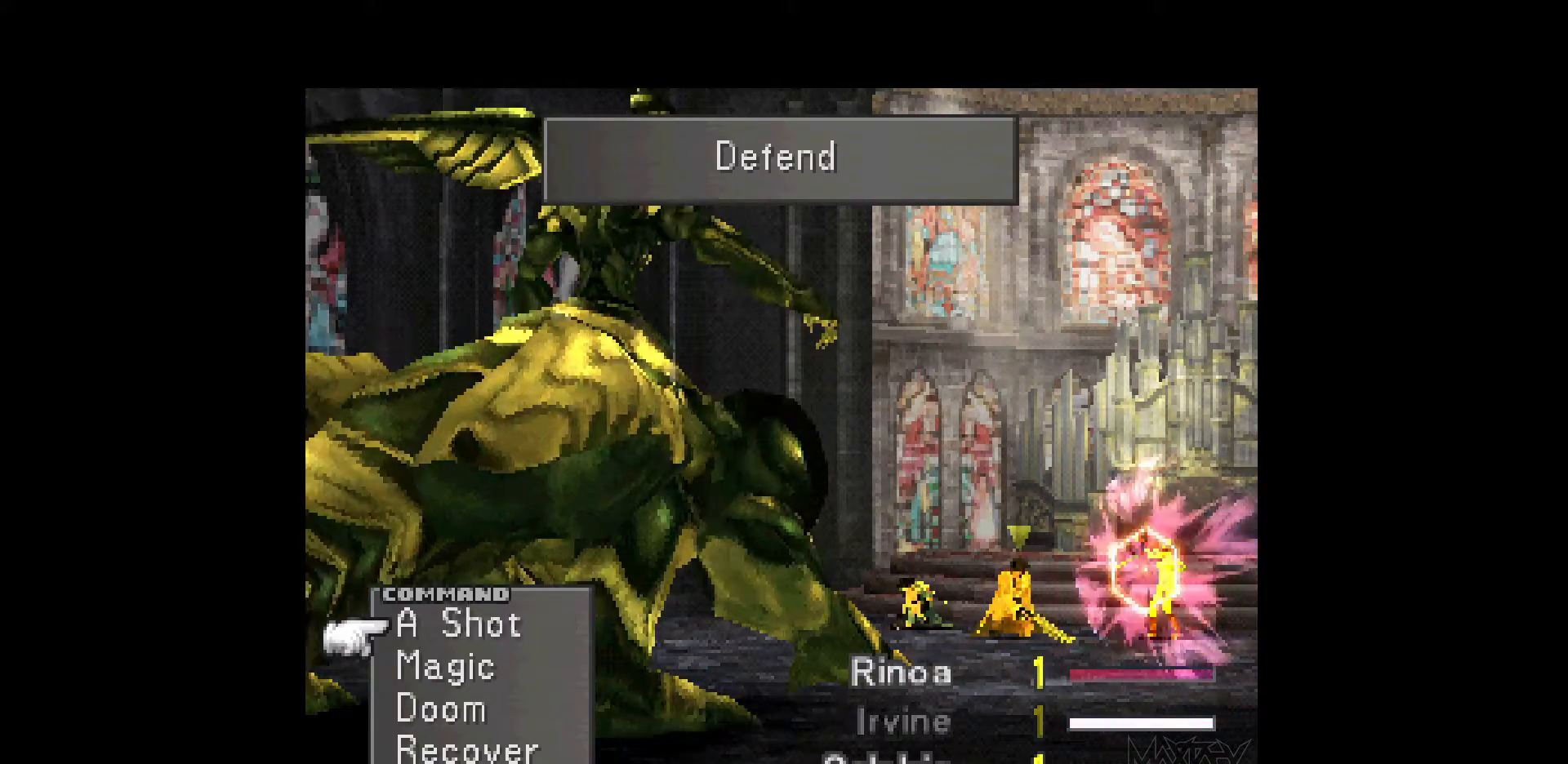
{"buttons": ["DPAD_UP"], "events": [[17, "CROSS", "down"], [150, "DPAD_RIGHT", "up"], [183, "CROSS", "up"], [450, "DPAD_UP", "down"]]}
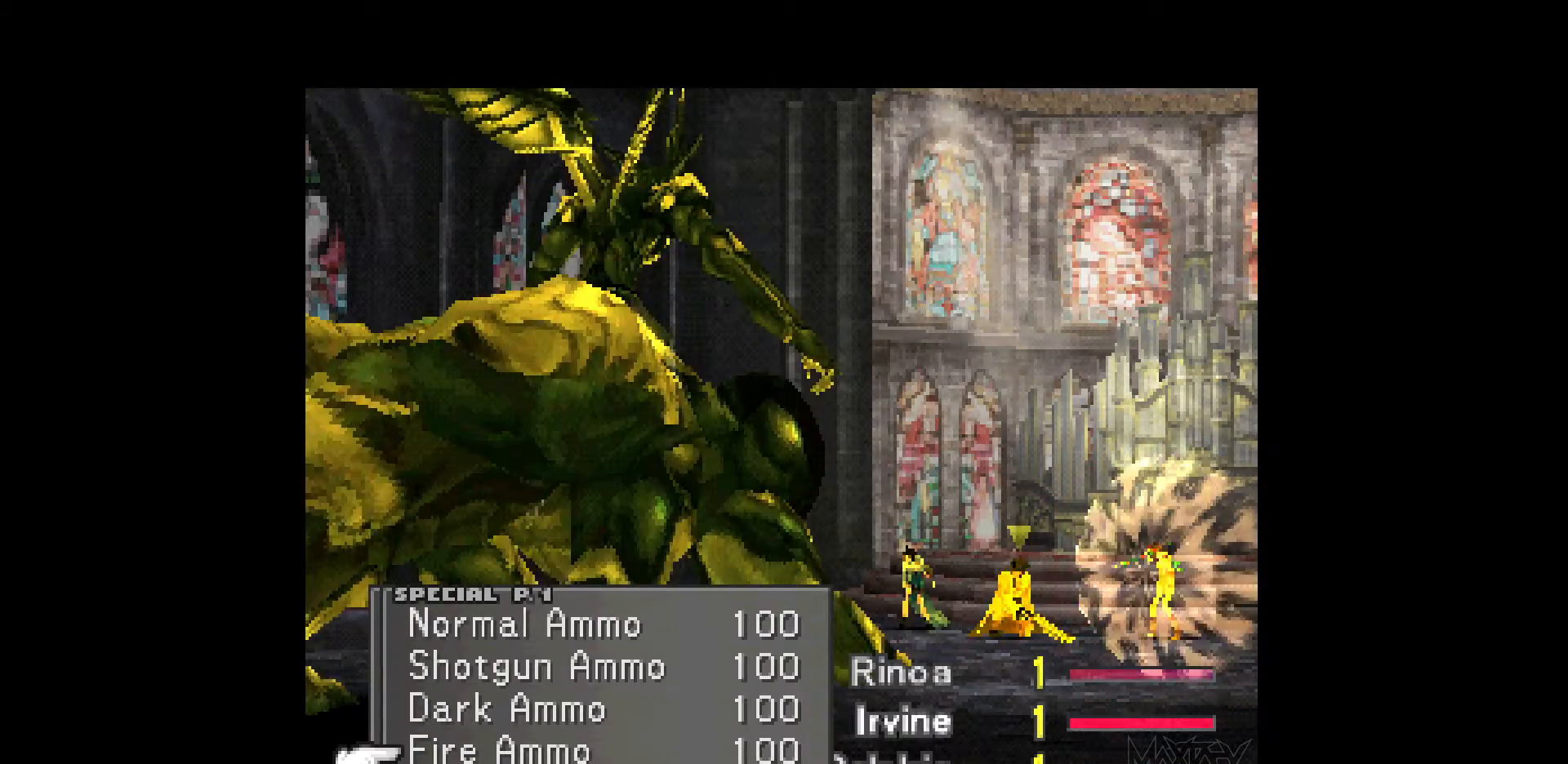
{"buttons": [], "events": [[50, "DPAD_UP", "up"], [150, "DPAD_LEFT", "down"], [250, "DPAD_LEFT", "up"]]}
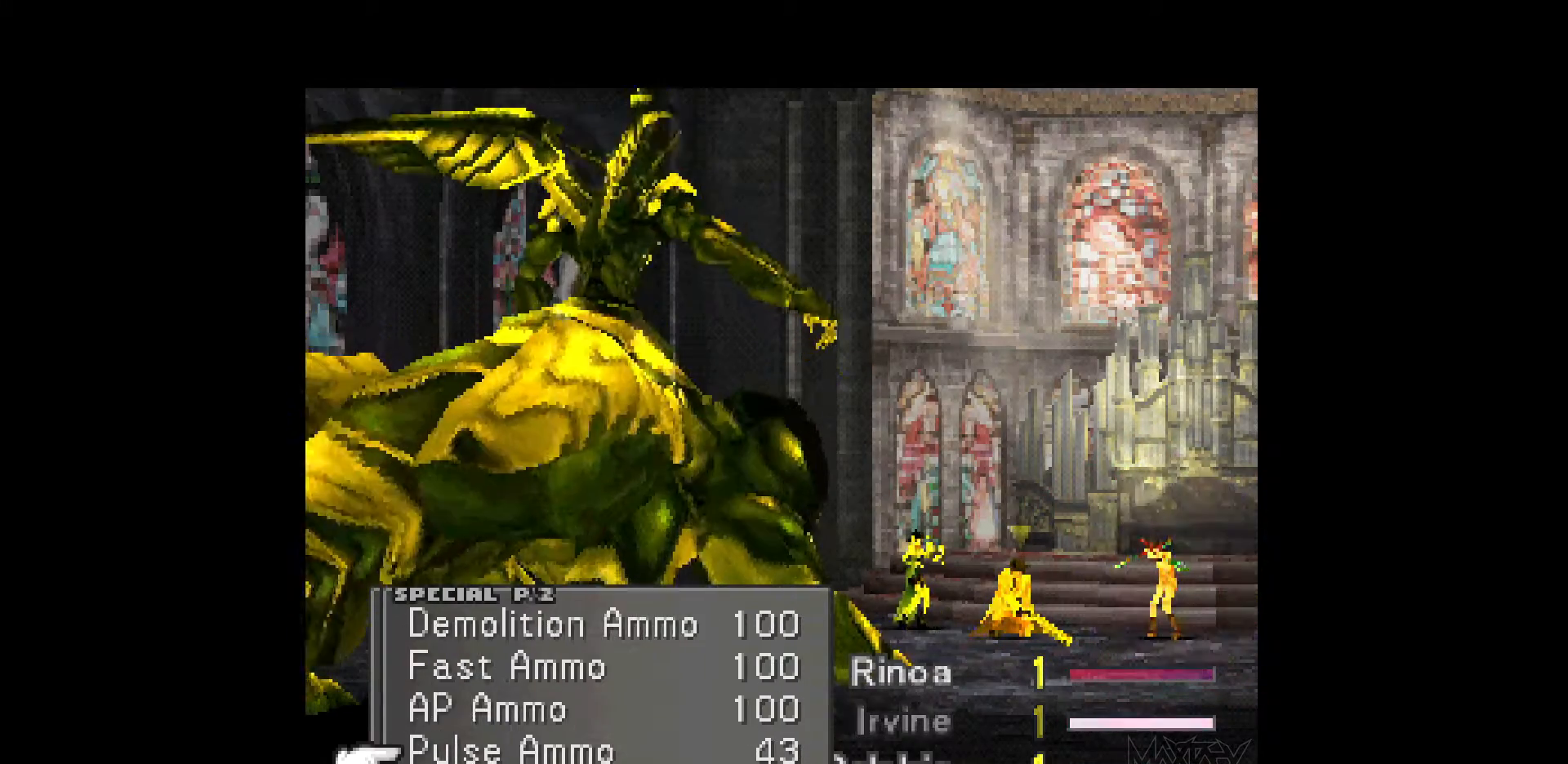
{"buttons": [], "events": [[33, "CROSS", "down"], [183, "CROSS", "up"], [250, "CROSS", "down"], [367, "CROSS", "up"]]}